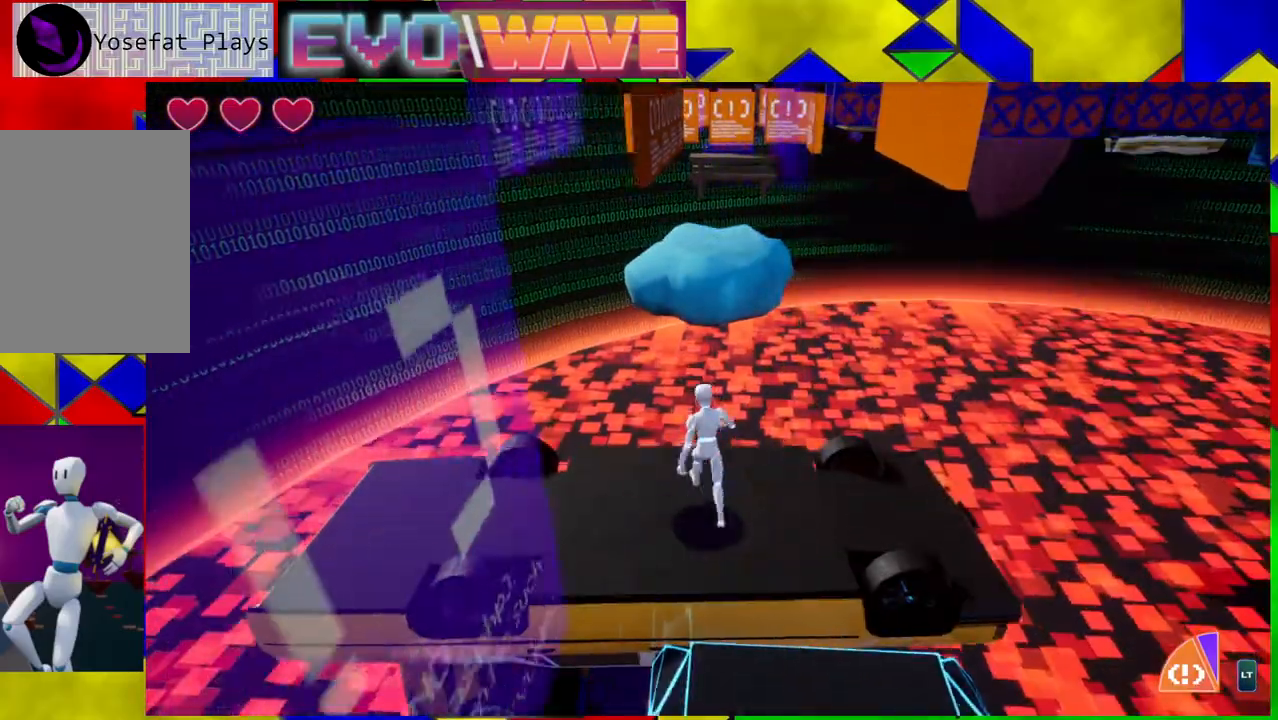
Gameplay with a controller (Nintendo layout); each line is a JSON object with the inputs held at the frame after it. "events" lists button and stick changes between this image and that frame as [ms after this image, input, new state], when the widget could be followed in between. Not read: L3 R3.
{"buttons": ["B"], "left_stick": "up", "right_stick": "center", "events": [[183, "B", "down"]]}
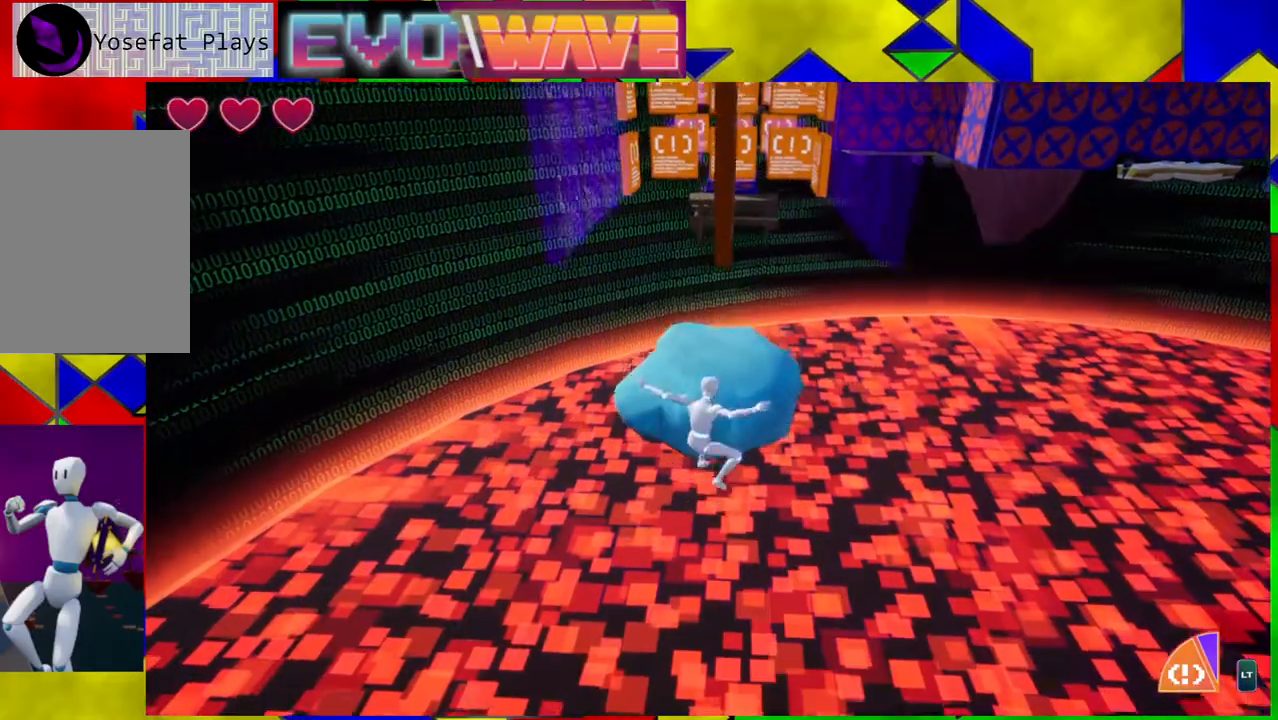
{"buttons": [], "left_stick": "up", "right_stick": "center", "events": [[250, "B", "up"], [333, "Y", "down"], [500, "Y", "up"]]}
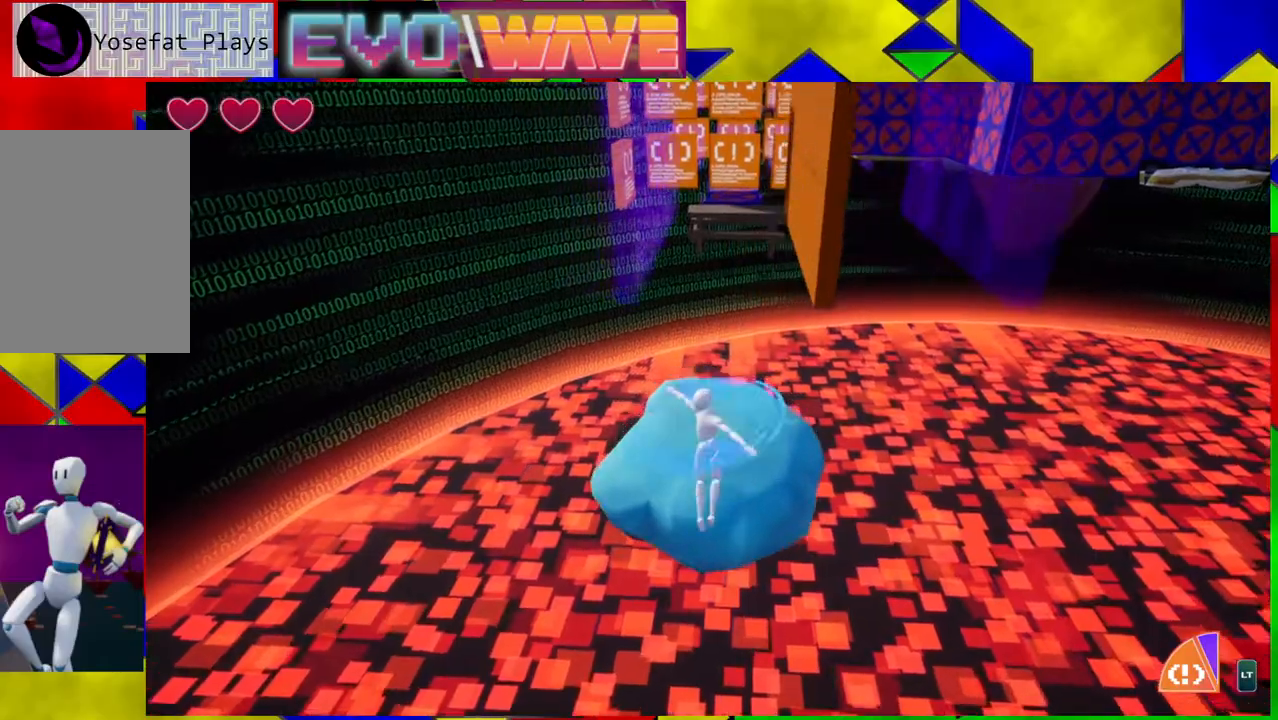
{"buttons": [], "left_stick": "up", "right_stick": "center", "events": []}
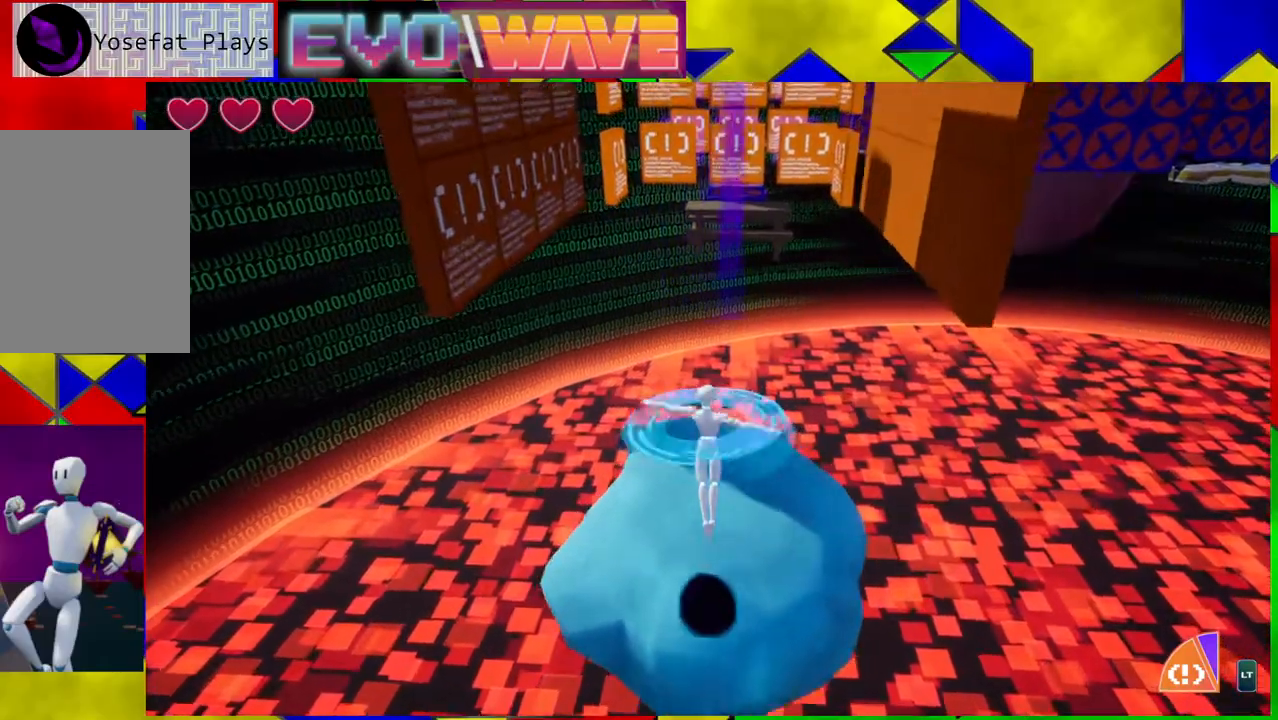
{"buttons": [], "left_stick": "center", "right_stick": "center", "events": [[133, "left_stick", "center"]]}
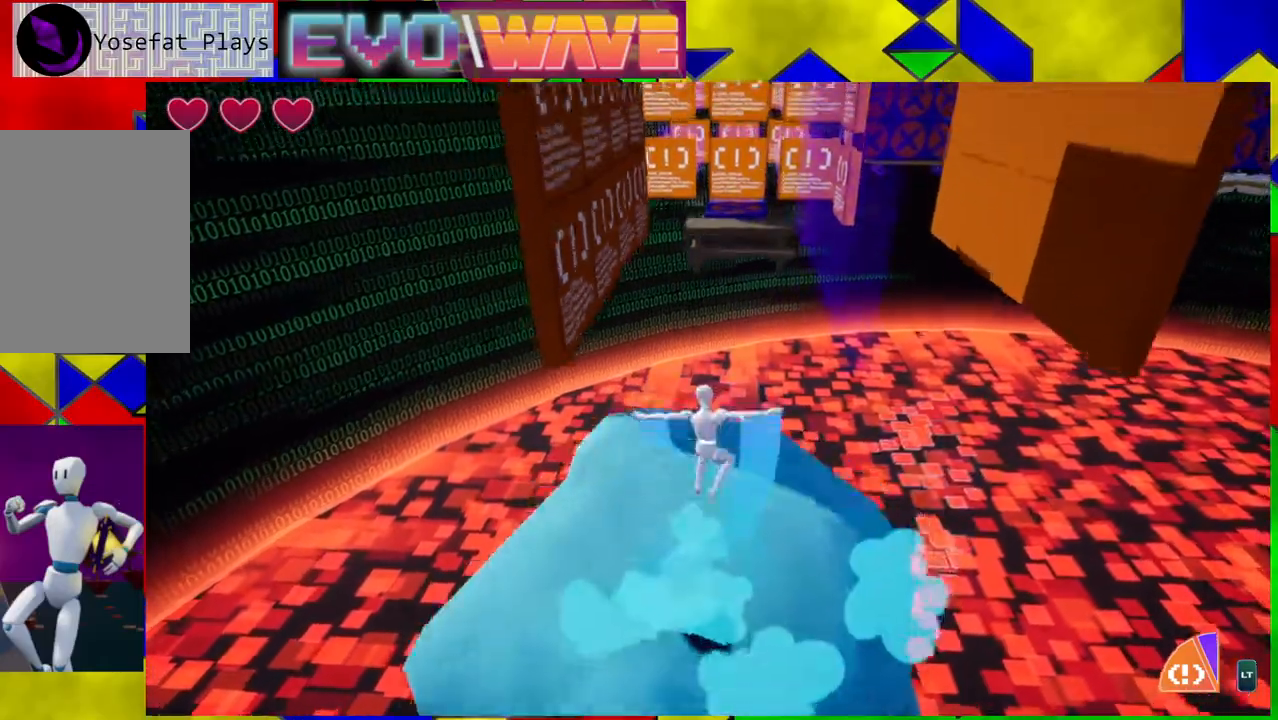
{"buttons": [], "left_stick": "center", "right_stick": "center", "events": [[83, "left_stick", "up"], [267, "left_stick", "center"]]}
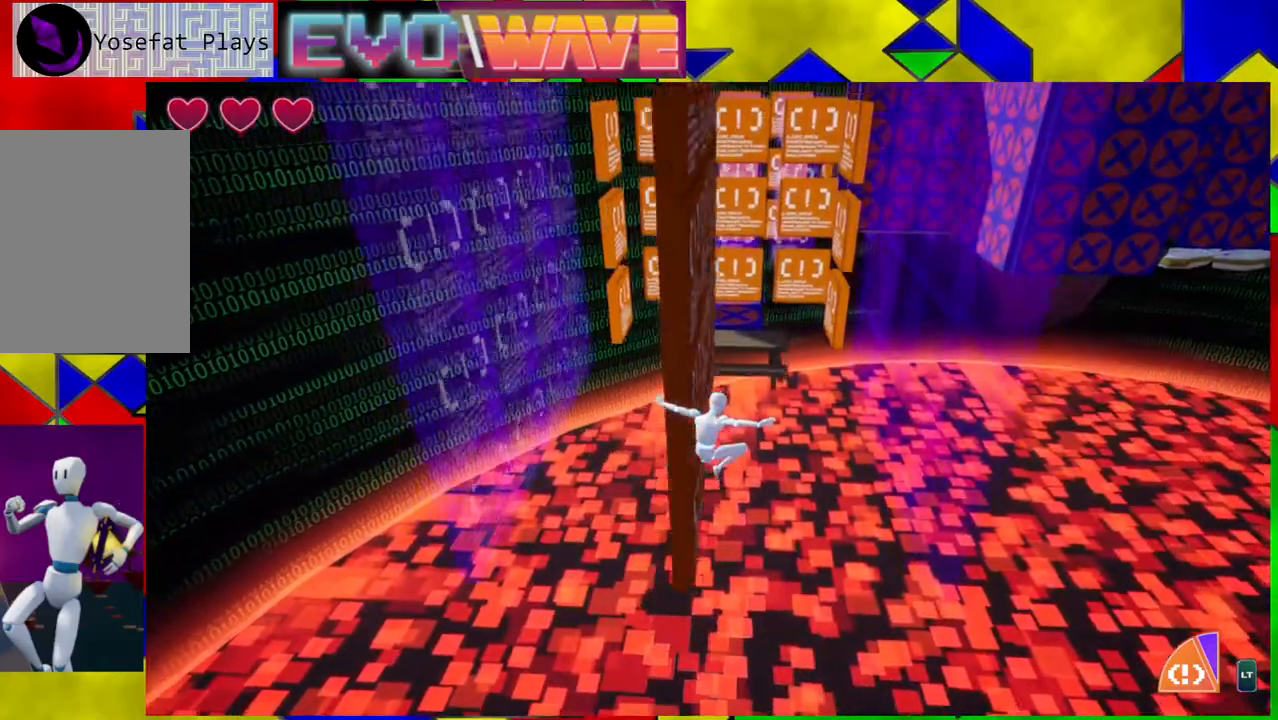
{"buttons": [], "left_stick": "center", "right_stick": "center", "events": []}
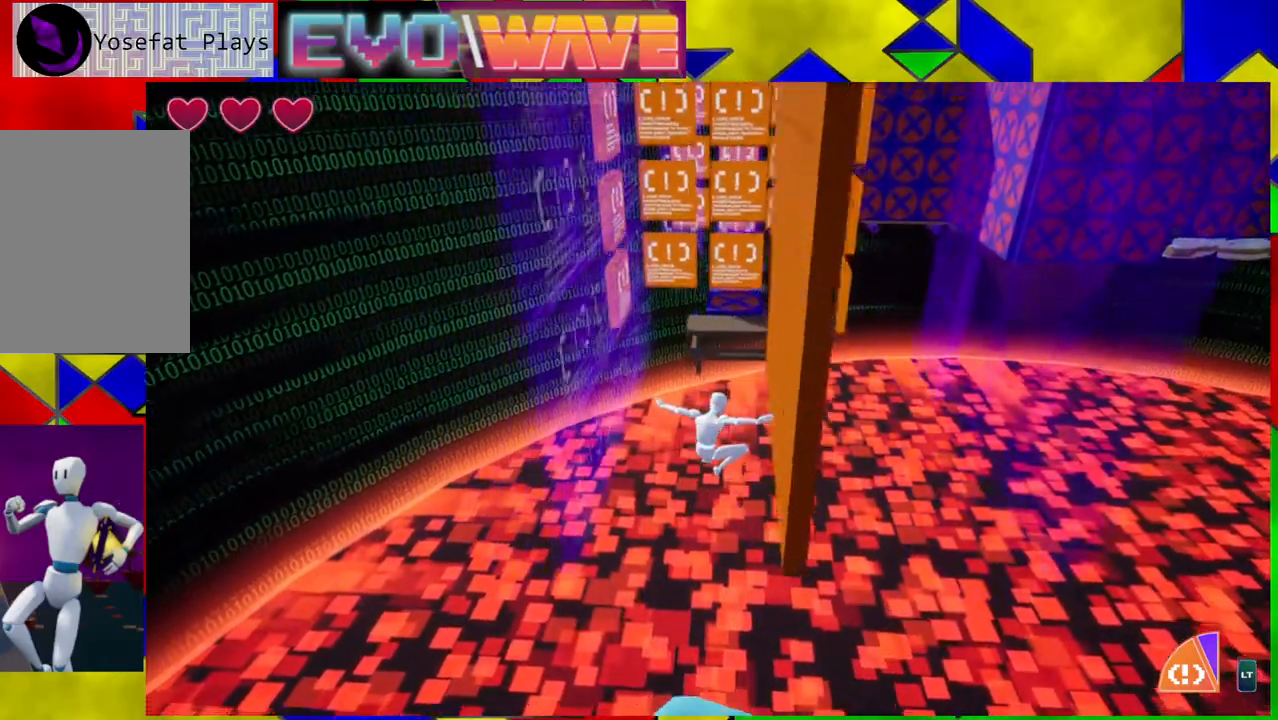
{"buttons": [], "left_stick": "up", "right_stick": "center", "events": [[417, "left_stick", "up"]]}
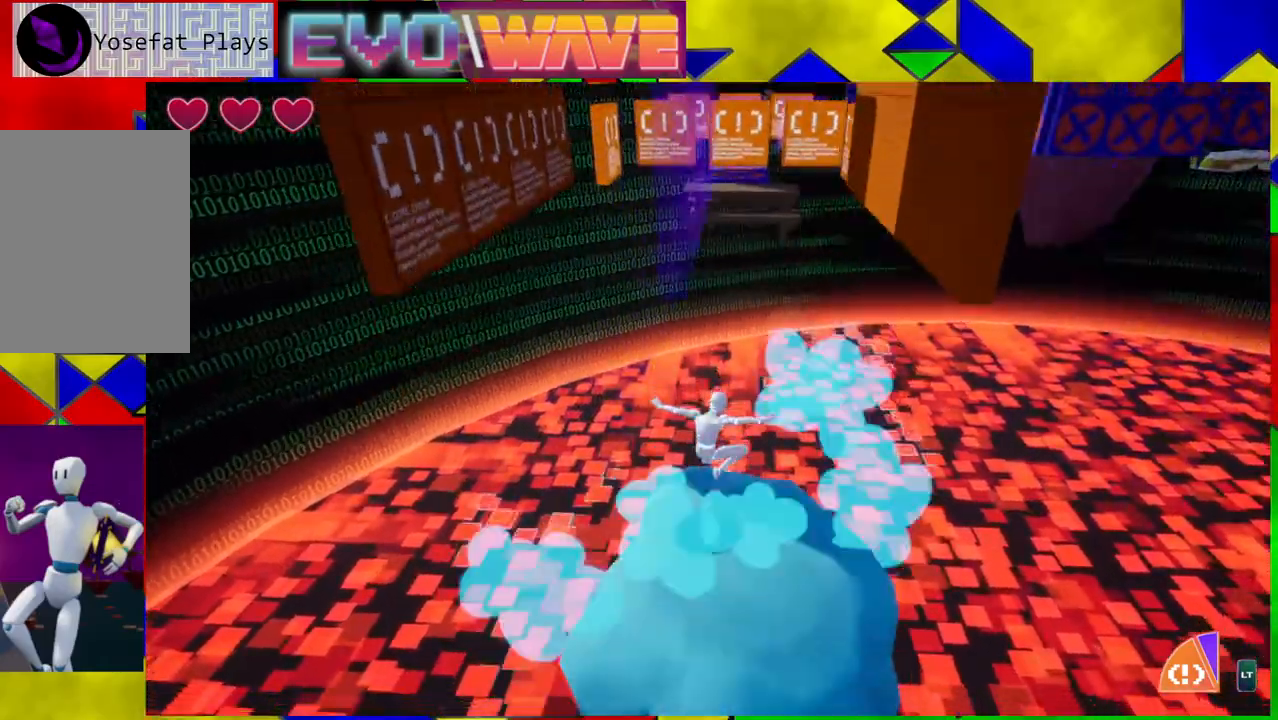
{"buttons": [], "left_stick": "up", "right_stick": "center", "events": []}
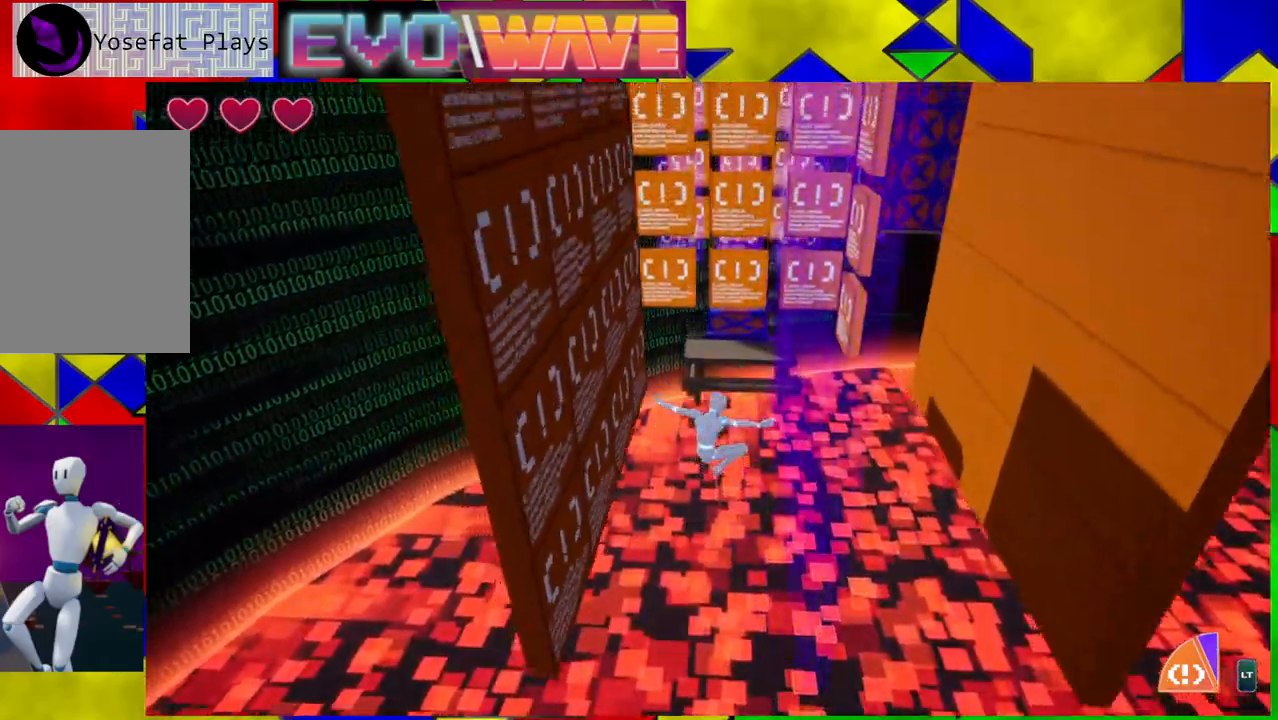
{"buttons": [], "left_stick": "up", "right_stick": "center", "events": [[17, "L2", "down"], [183, "L2", "up"]]}
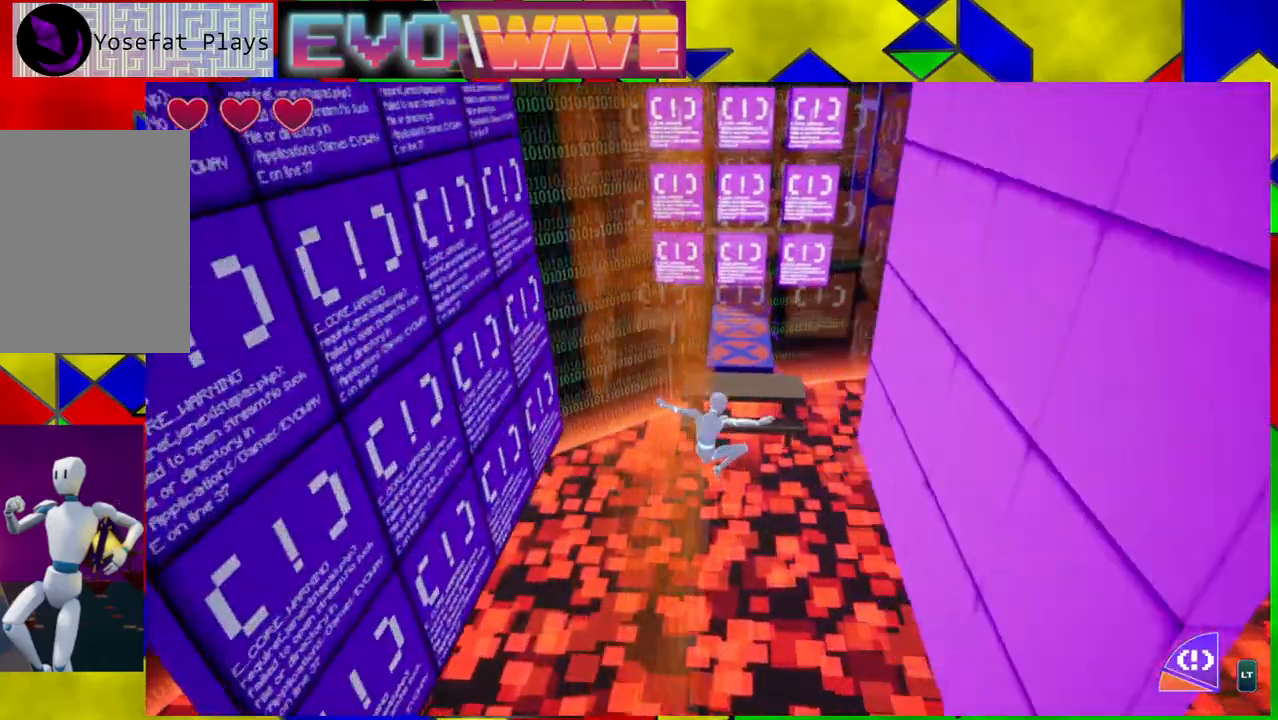
{"buttons": ["B"], "left_stick": "up", "right_stick": "center", "events": [[100, "B", "down"]]}
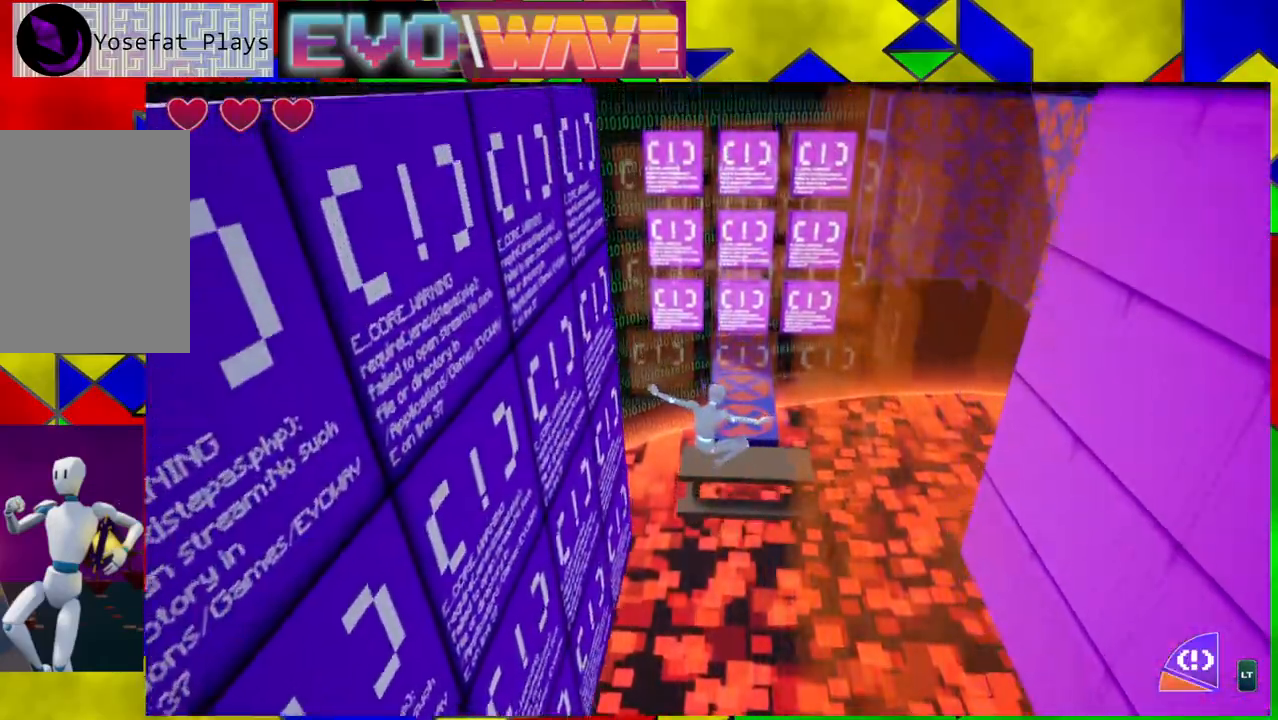
{"buttons": ["B", "Y"], "left_stick": "up", "right_stick": "center", "events": [[67, "left_stick", "up-right"], [200, "Y", "down"], [333, "left_stick", "up"]]}
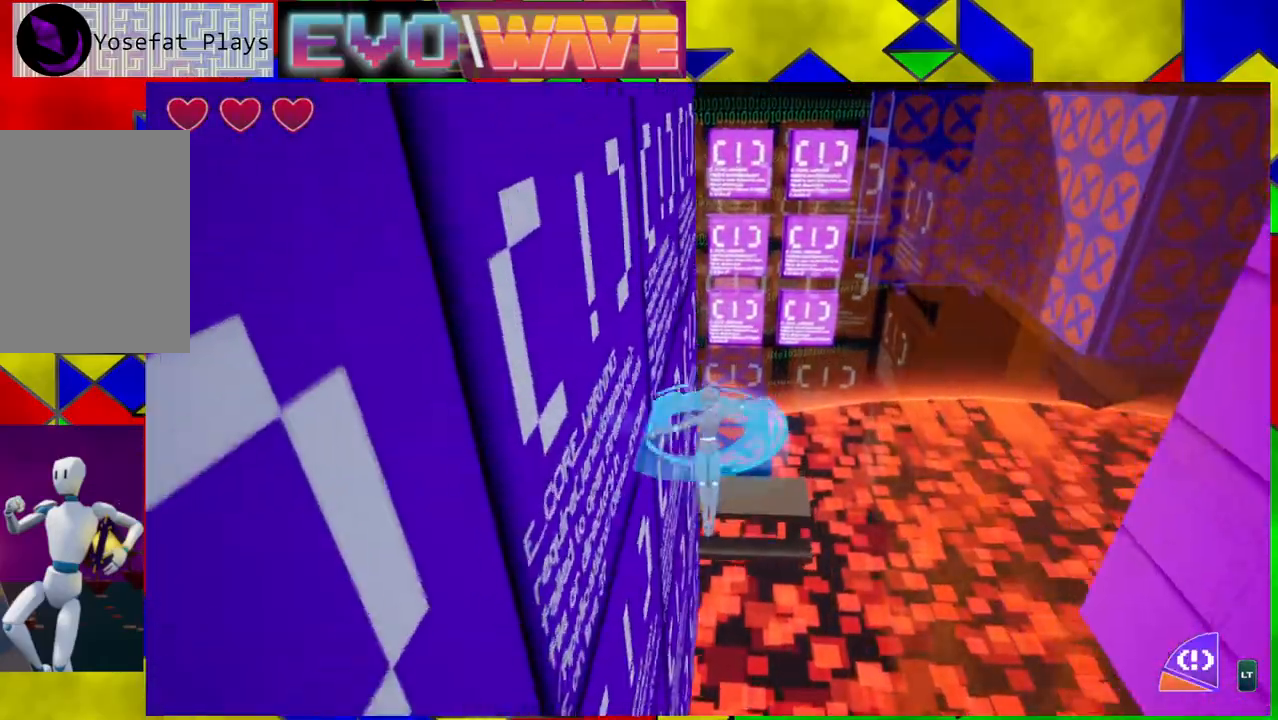
{"buttons": ["B", "Y"], "left_stick": "up", "right_stick": "center", "events": []}
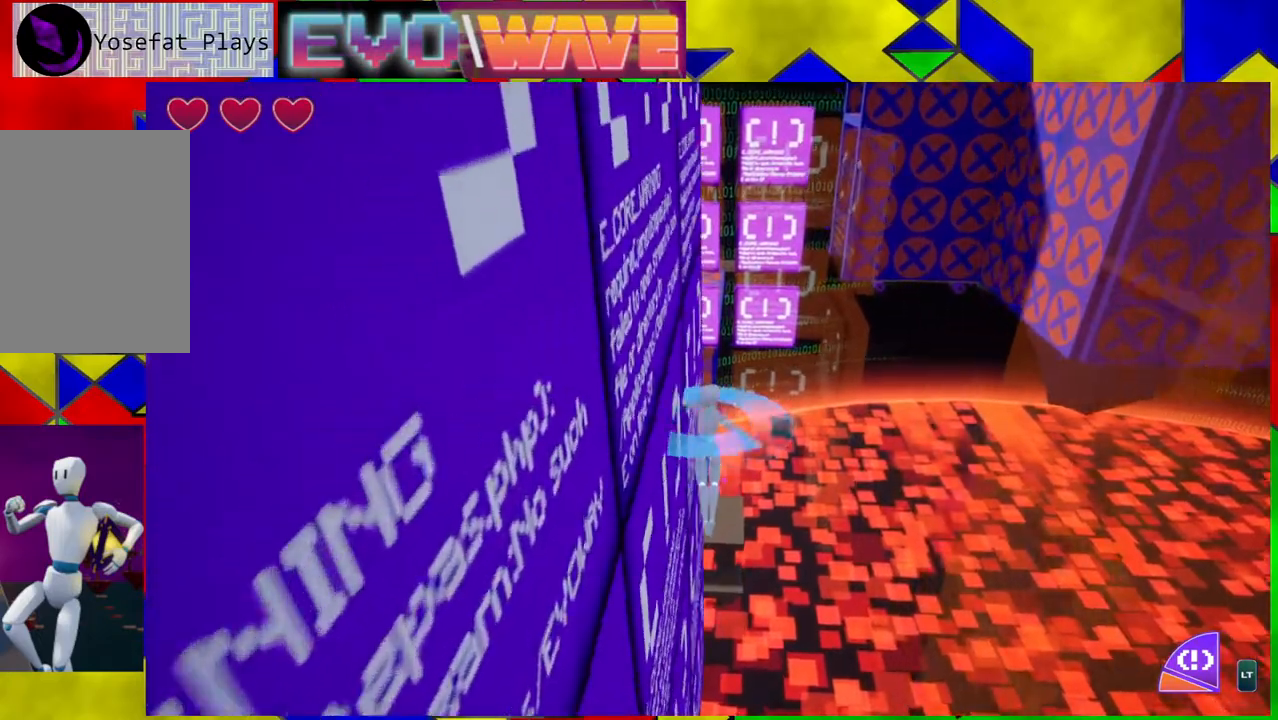
{"buttons": ["B", "Y"], "left_stick": "up-left", "right_stick": "center", "events": [[117, "left_stick", "up-left"]]}
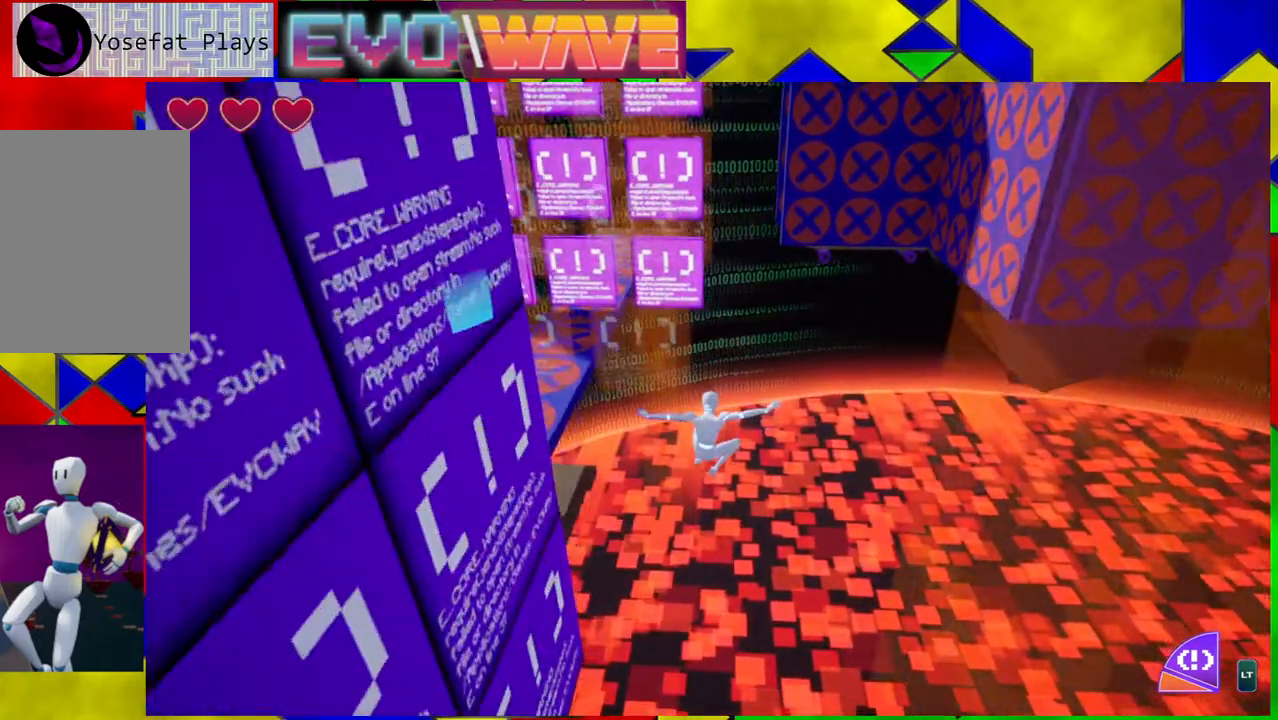
{"buttons": [], "left_stick": "up-left", "right_stick": "center", "events": [[300, "Y", "up"], [317, "B", "up"]]}
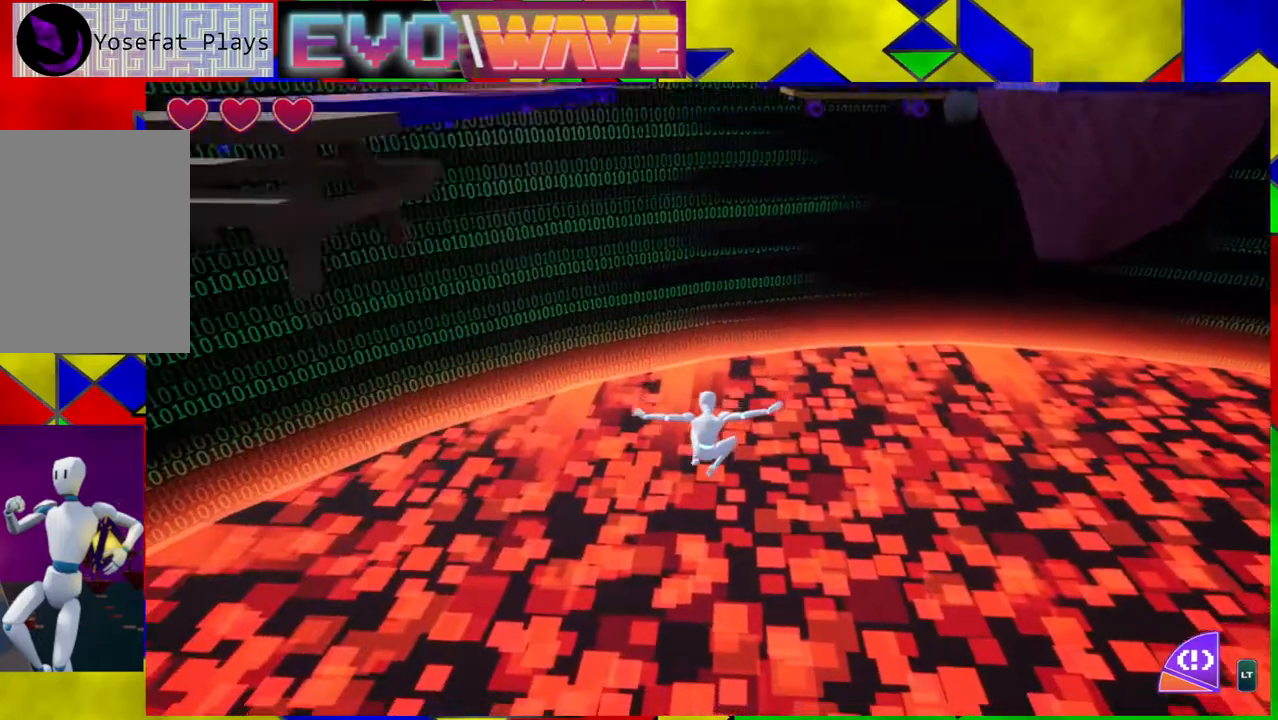
{"buttons": [], "left_stick": "up", "right_stick": "center", "events": [[83, "left_stick", "up"]]}
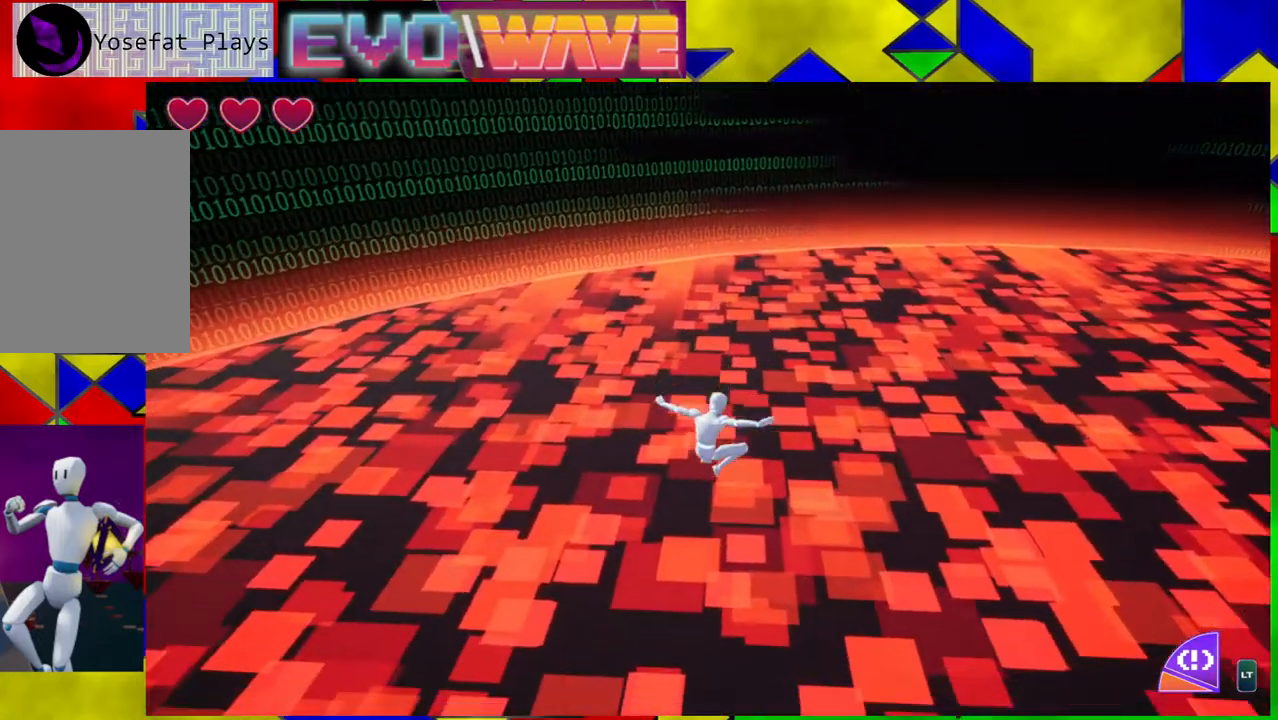
{"buttons": [], "left_stick": "up", "right_stick": "center", "events": []}
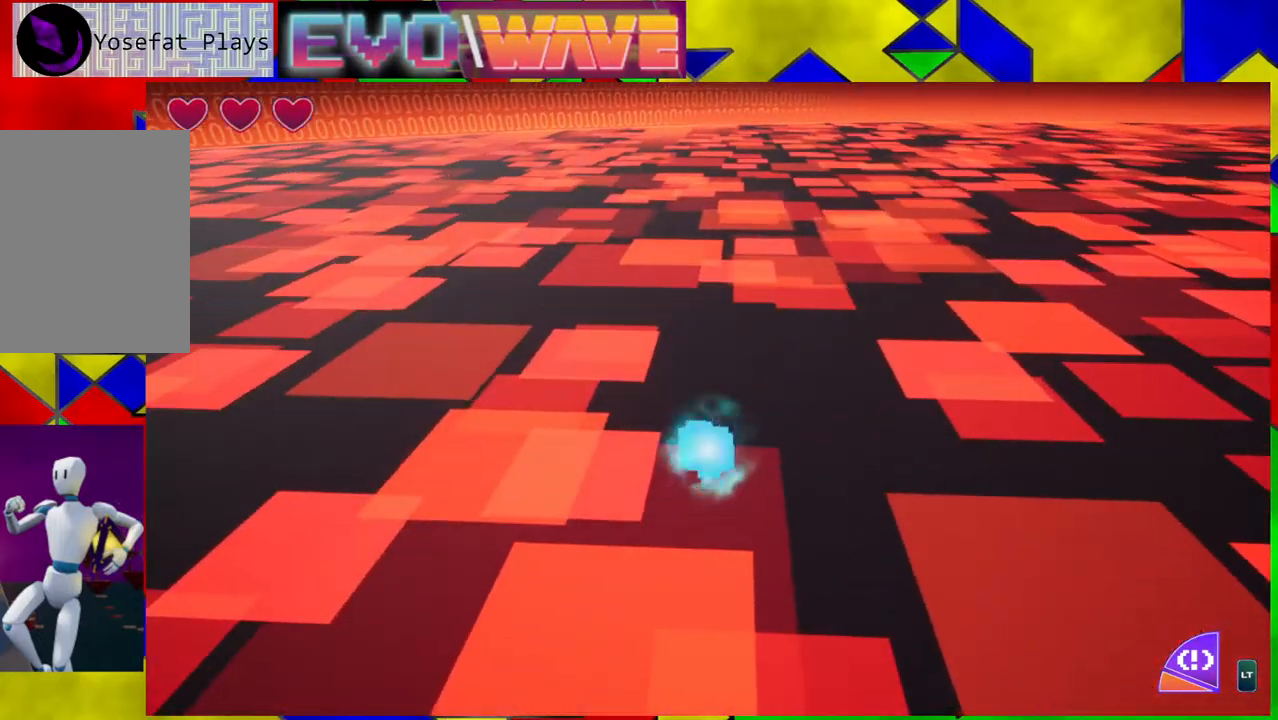
{"buttons": [], "left_stick": "center", "right_stick": "center", "events": [[417, "left_stick", "center"]]}
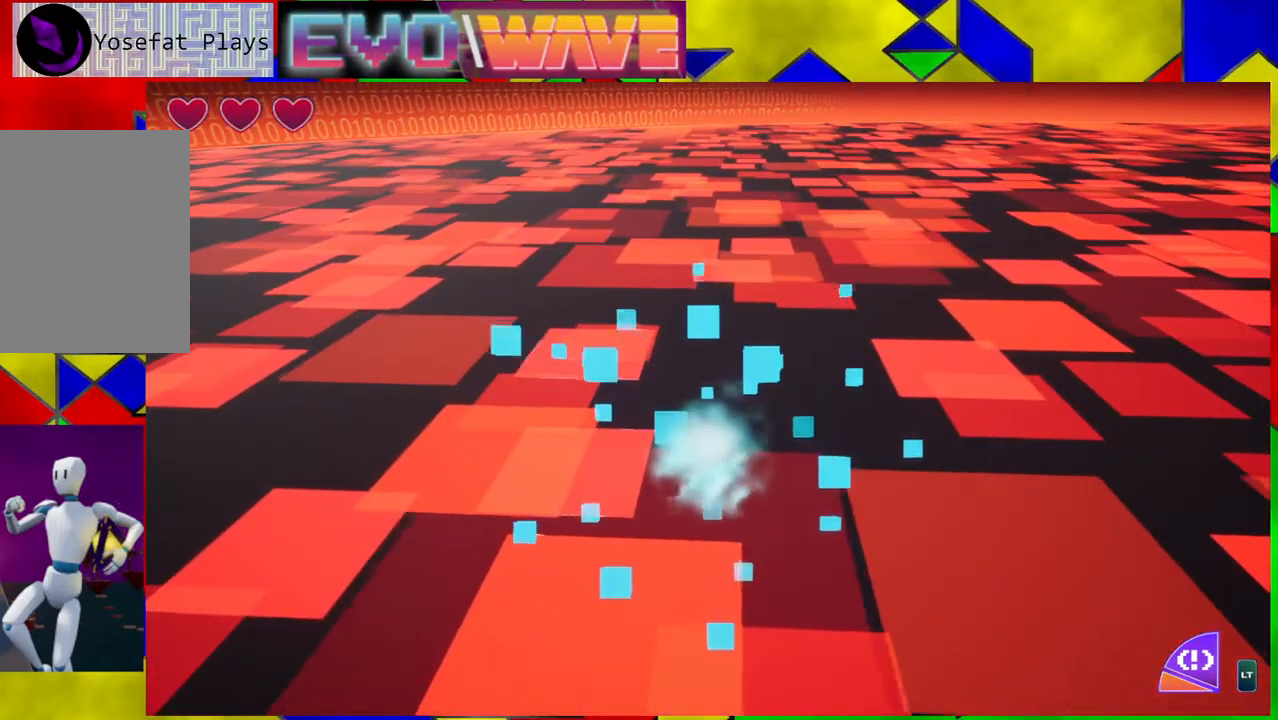
{"buttons": [], "left_stick": "center", "right_stick": "center", "events": []}
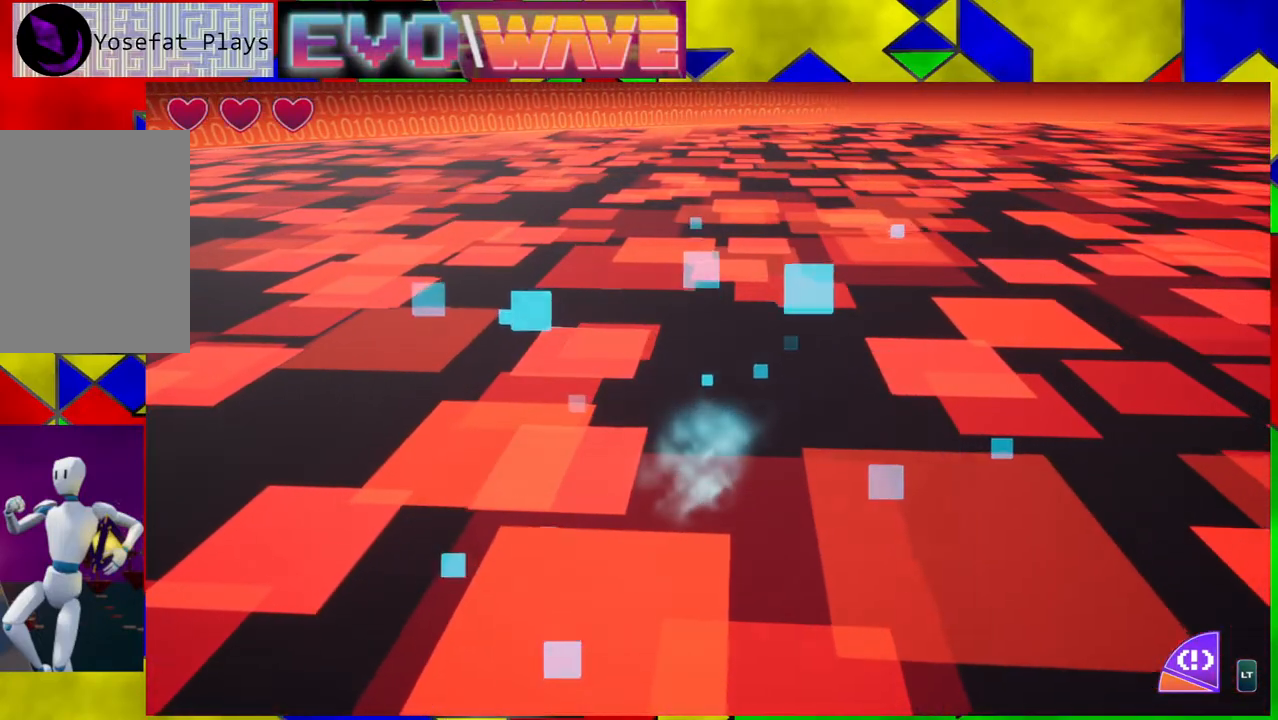
{"buttons": [], "left_stick": "center", "right_stick": "center", "events": []}
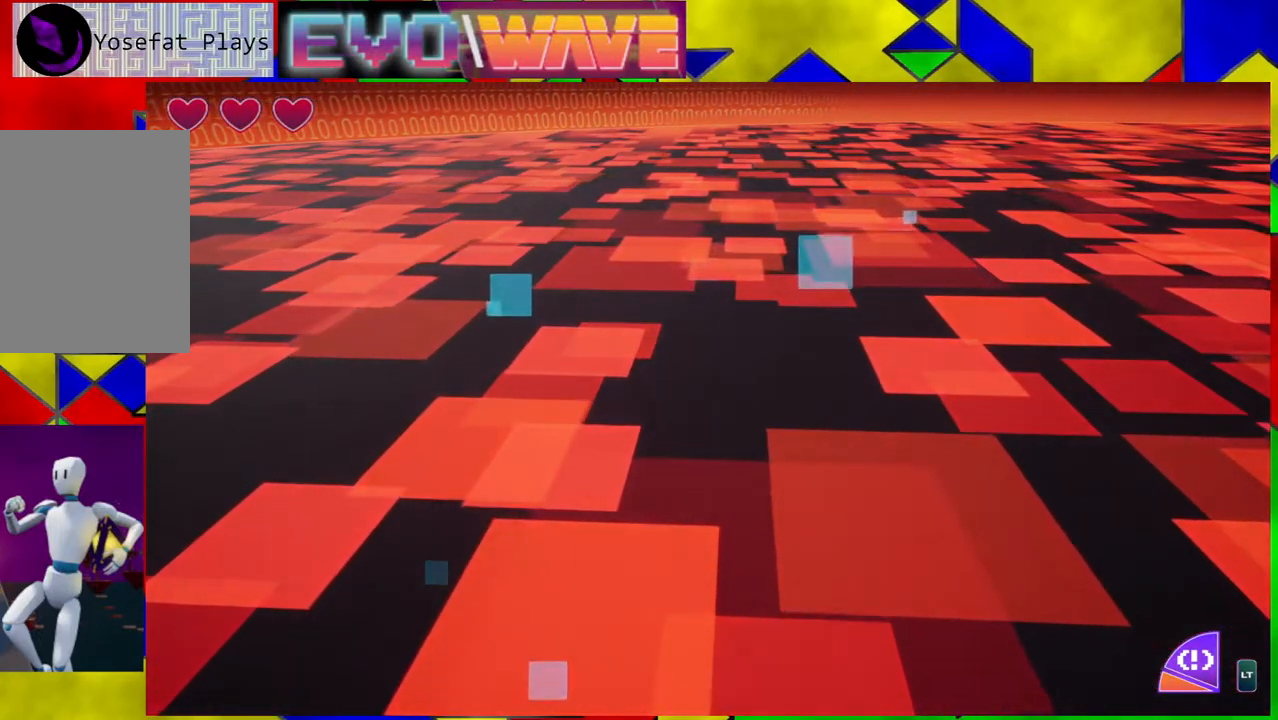
{"buttons": [], "left_stick": "center", "right_stick": "center", "events": []}
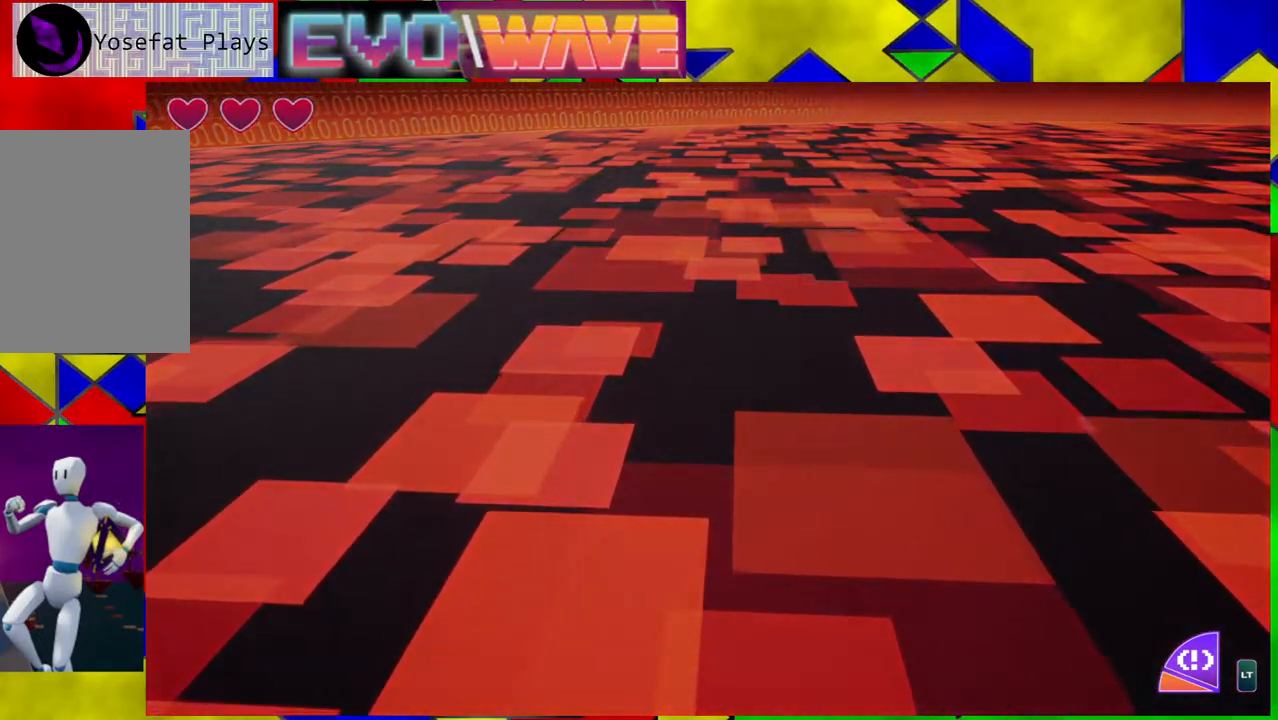
{"buttons": [], "left_stick": "center", "right_stick": "center", "events": []}
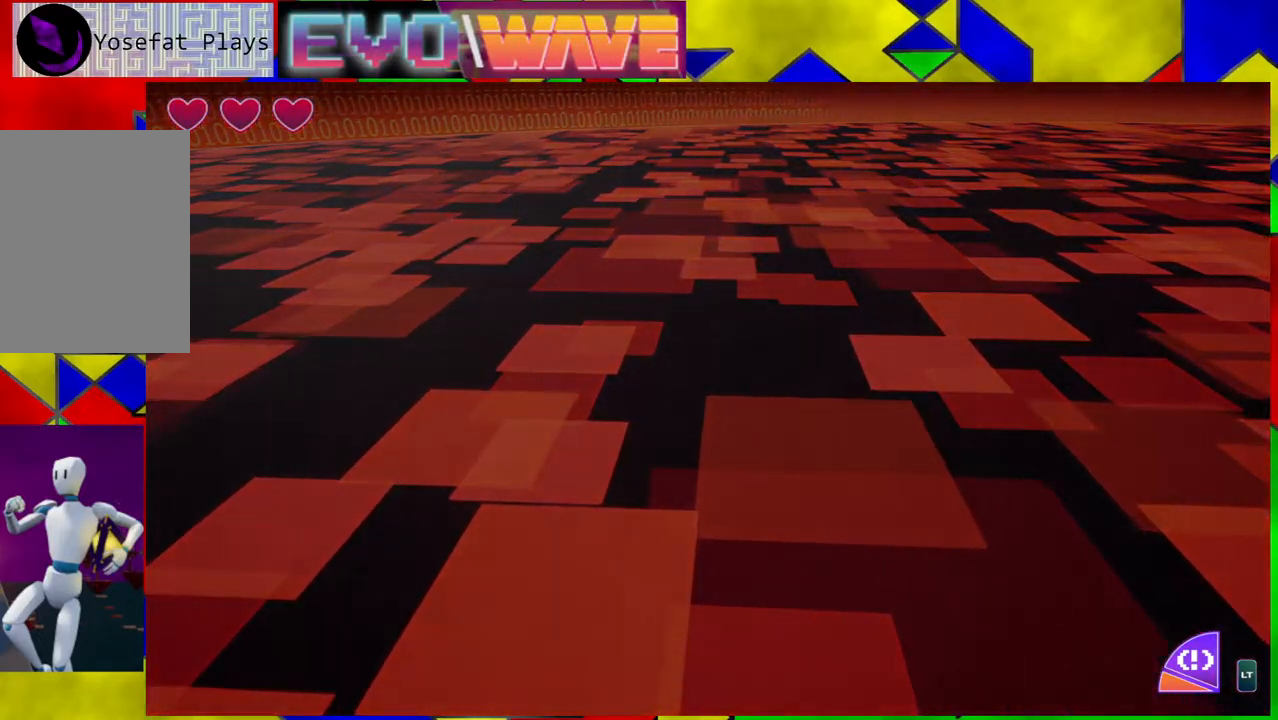
{"buttons": [], "left_stick": "center", "right_stick": "center", "events": []}
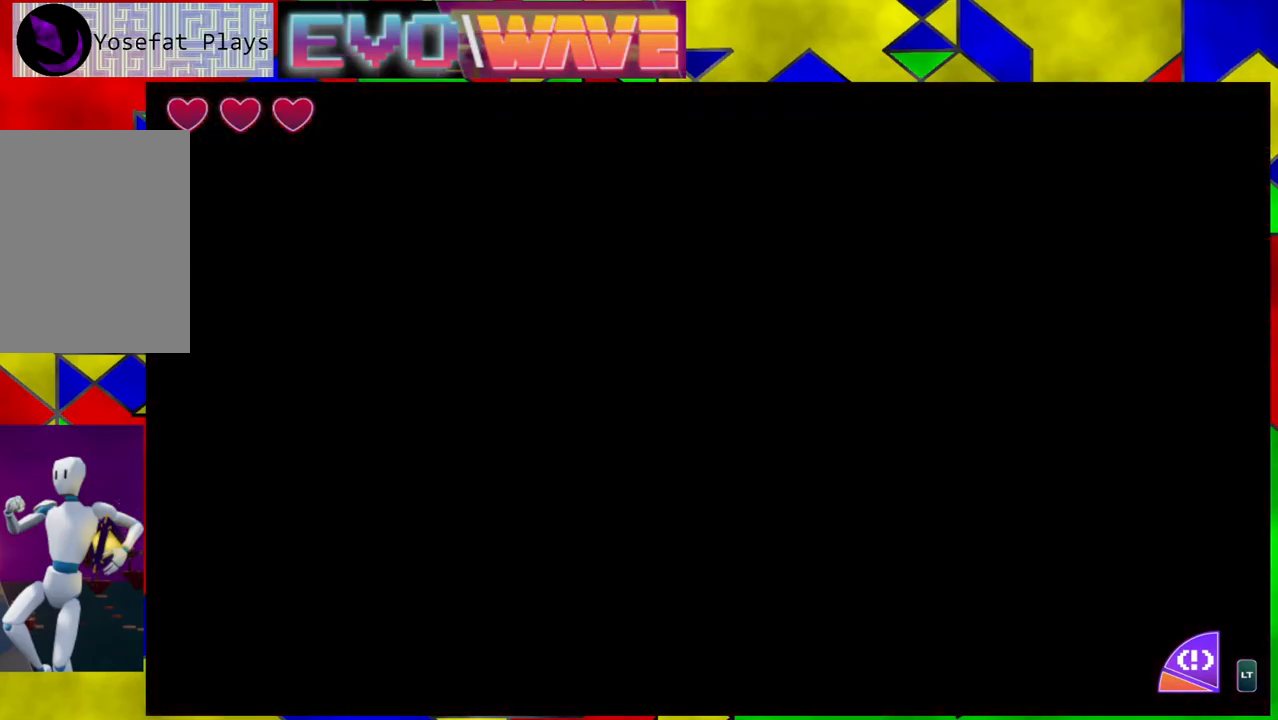
{"buttons": [], "left_stick": "center", "right_stick": "center", "events": []}
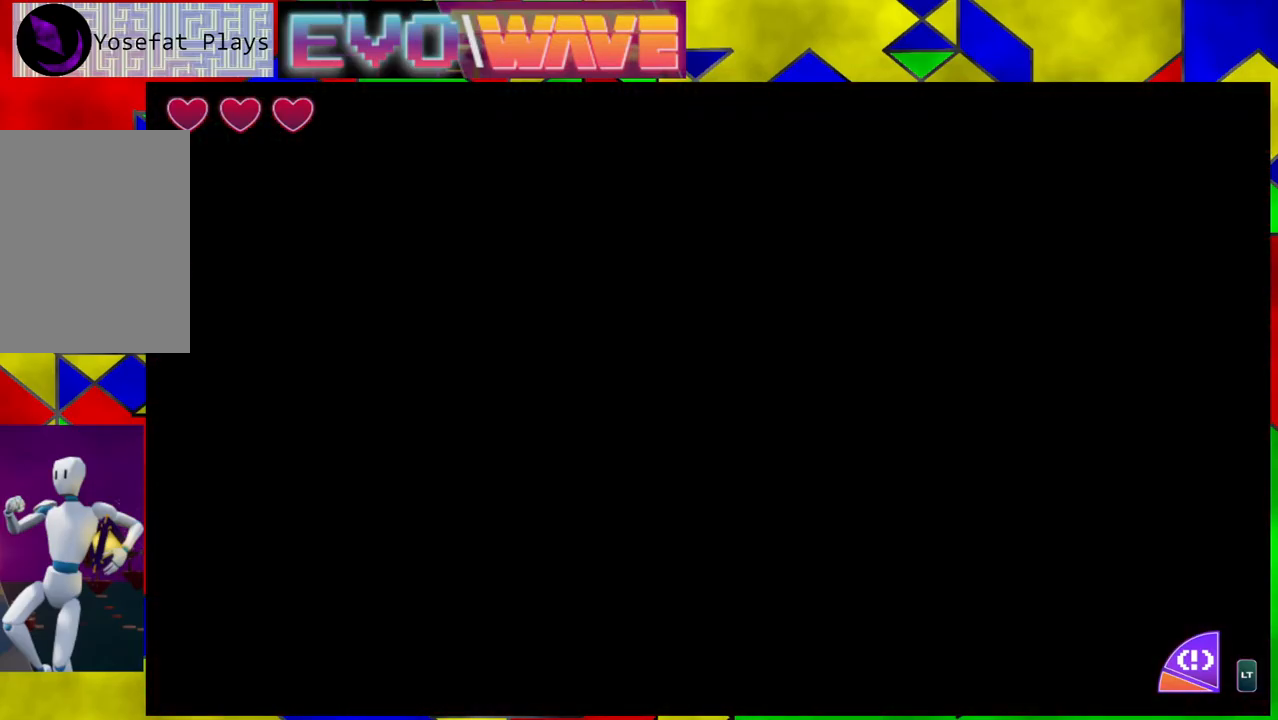
{"buttons": [], "left_stick": "center", "right_stick": "center", "events": []}
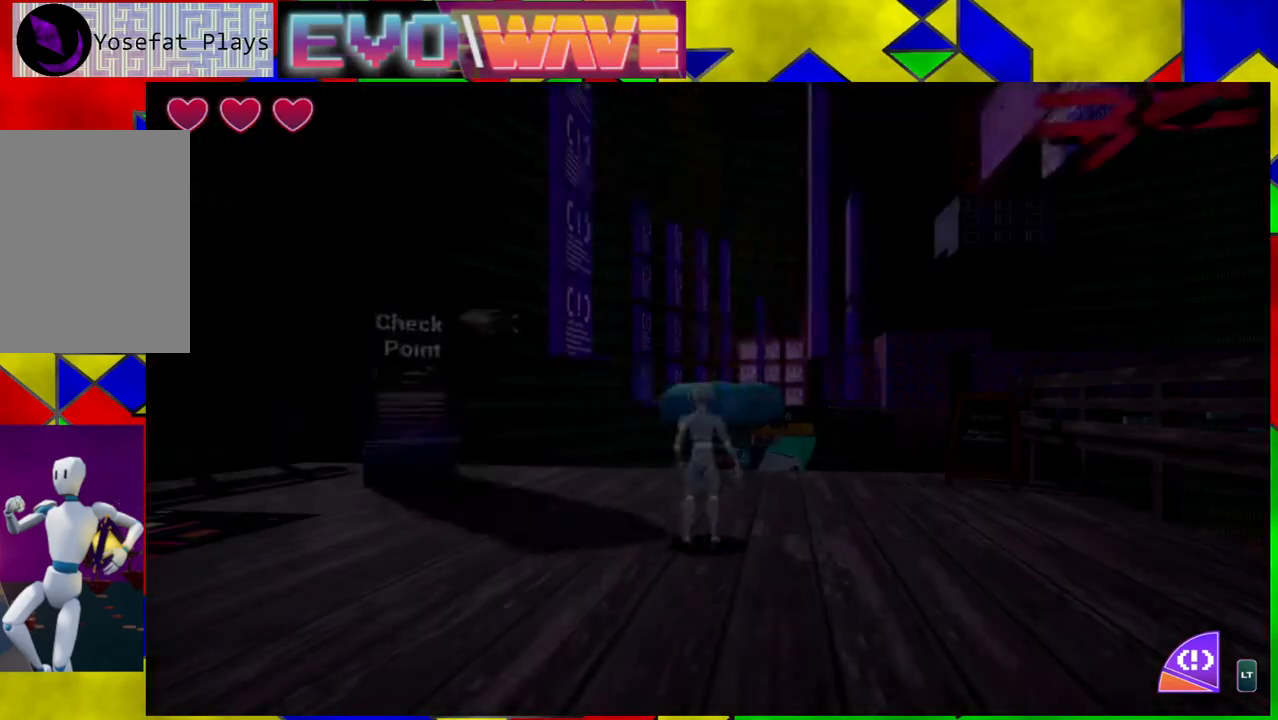
{"buttons": [], "left_stick": "up", "right_stick": "center", "events": [[433, "left_stick", "up"]]}
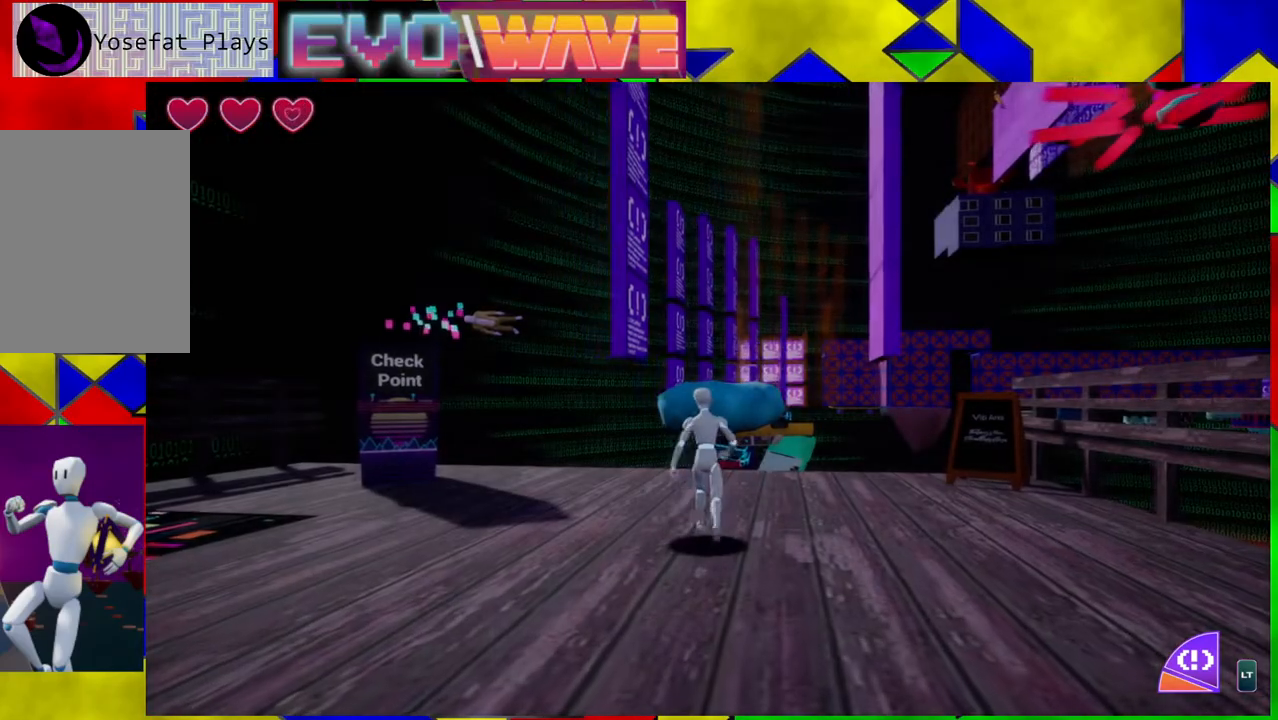
{"buttons": [], "left_stick": "up", "right_stick": "center", "events": [[150, "right_stick", "down"], [367, "right_stick", "center"]]}
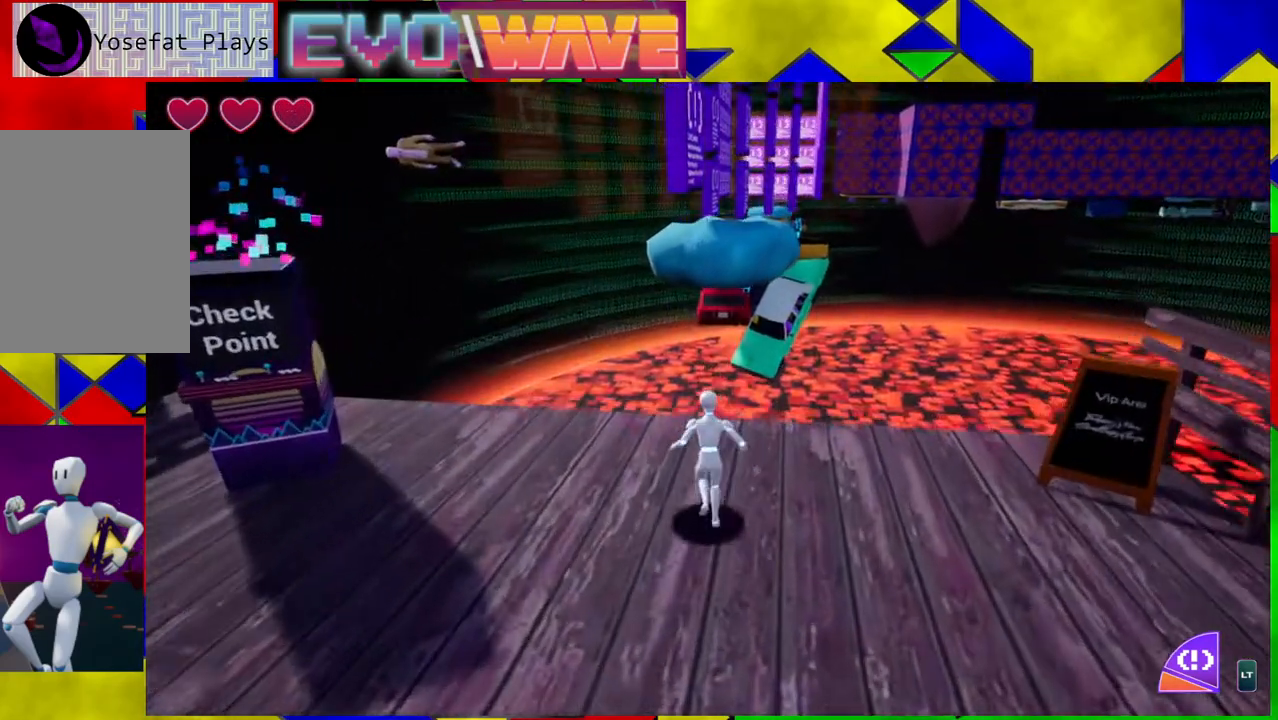
{"buttons": ["B"], "left_stick": "up", "right_stick": "center", "events": [[267, "B", "down"]]}
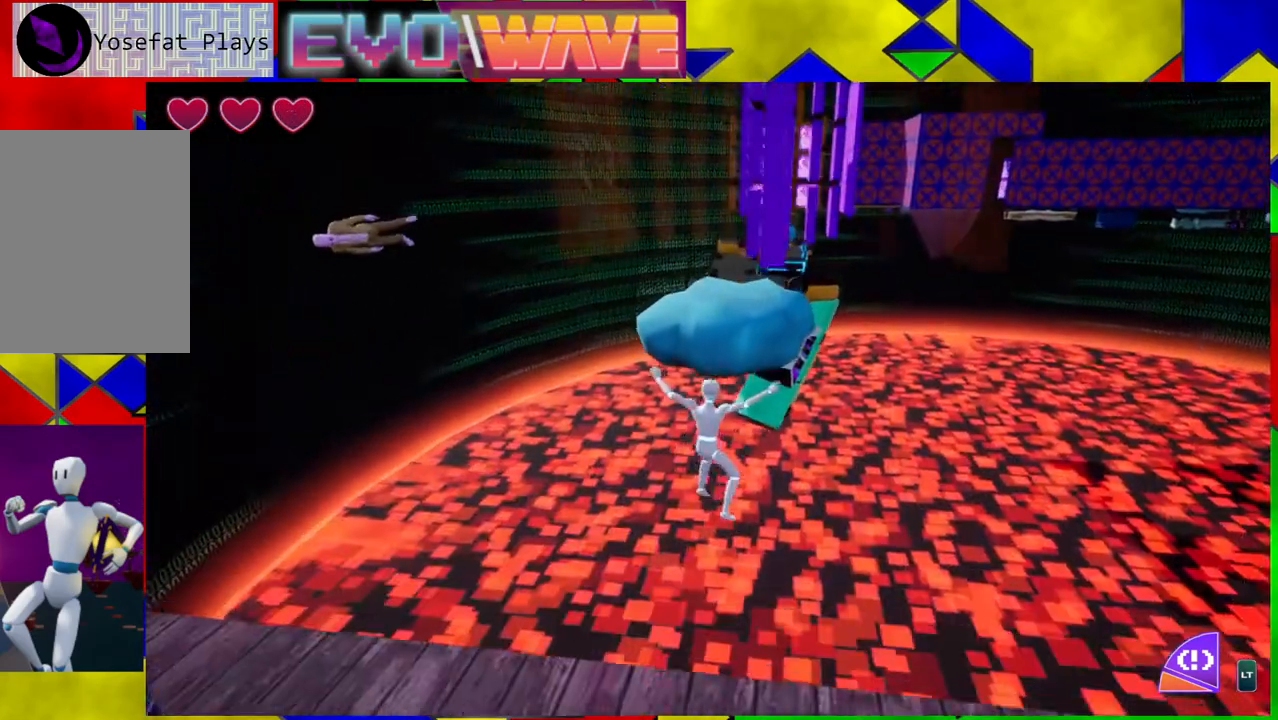
{"buttons": [], "left_stick": "up", "right_stick": "center", "events": [[250, "Y", "down"], [400, "B", "up"], [400, "Y", "up"]]}
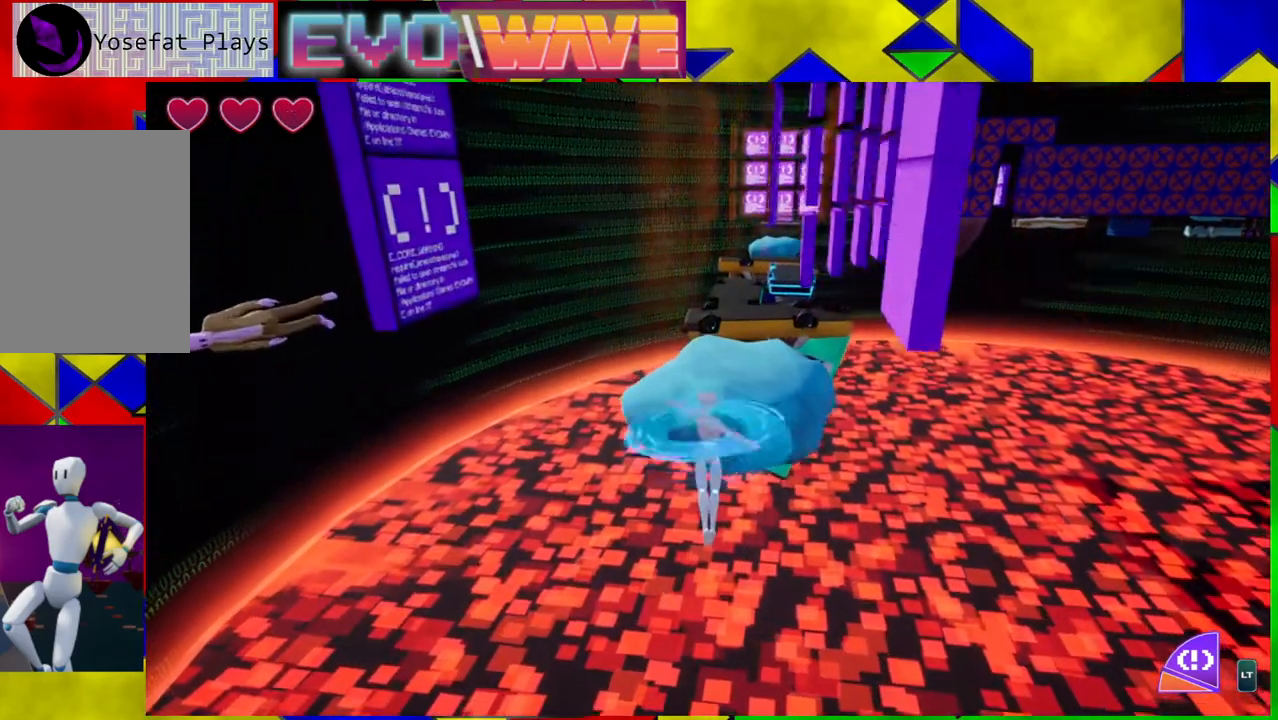
{"buttons": ["B"], "left_stick": "up", "right_stick": "center", "events": [[317, "B", "down"]]}
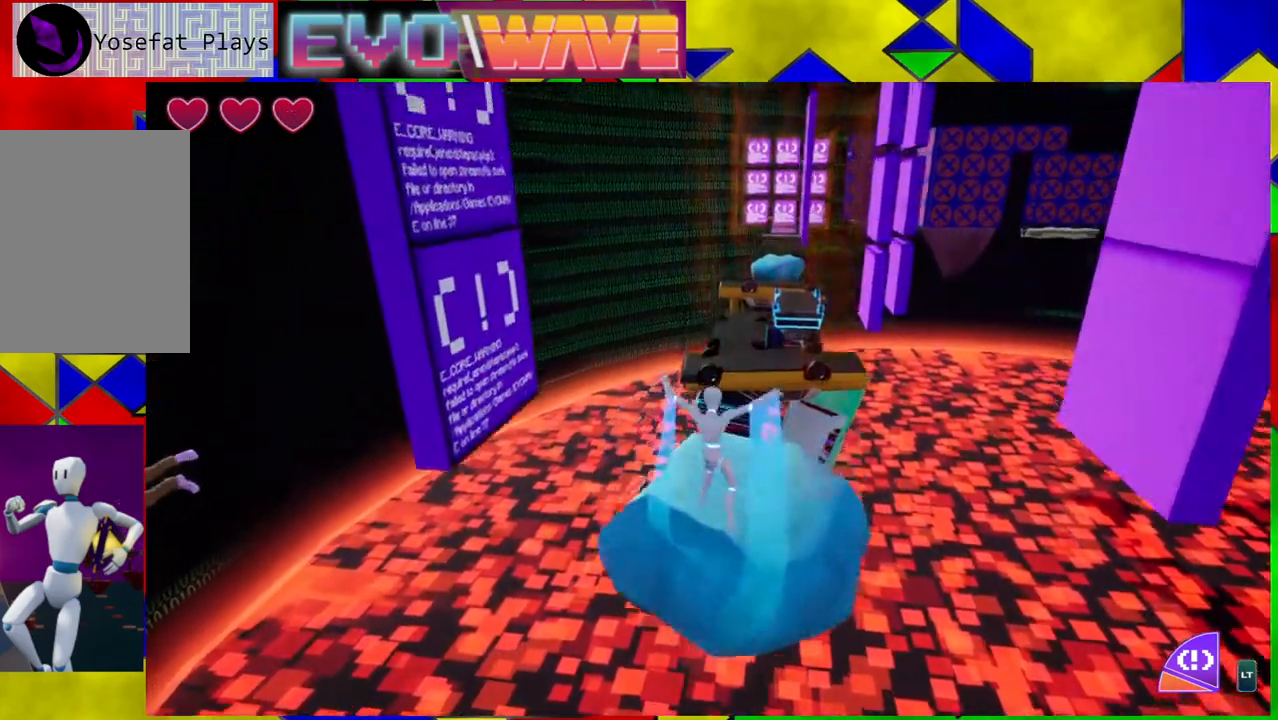
{"buttons": ["L2"], "left_stick": "up", "right_stick": "center", "events": [[33, "B", "up"], [333, "left_stick", "center"], [433, "L2", "down"], [467, "left_stick", "up"]]}
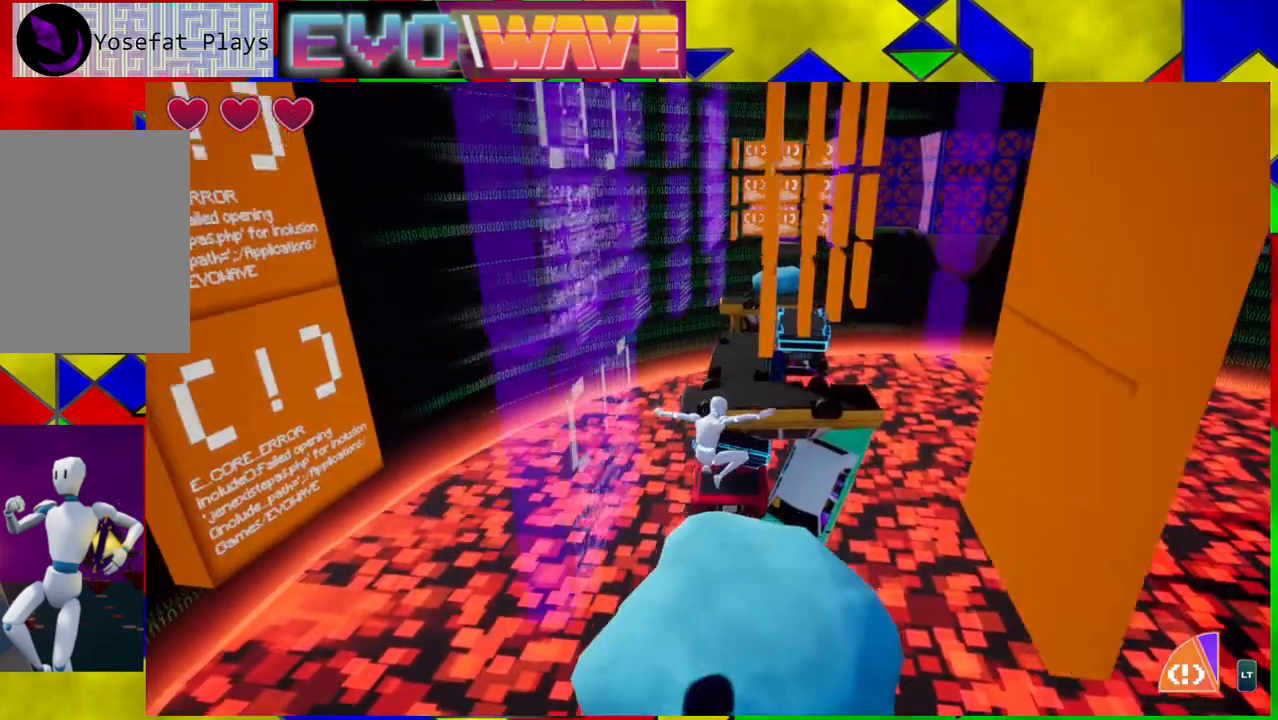
{"buttons": [], "left_stick": "up", "right_stick": "center", "events": [[50, "L2", "up"]]}